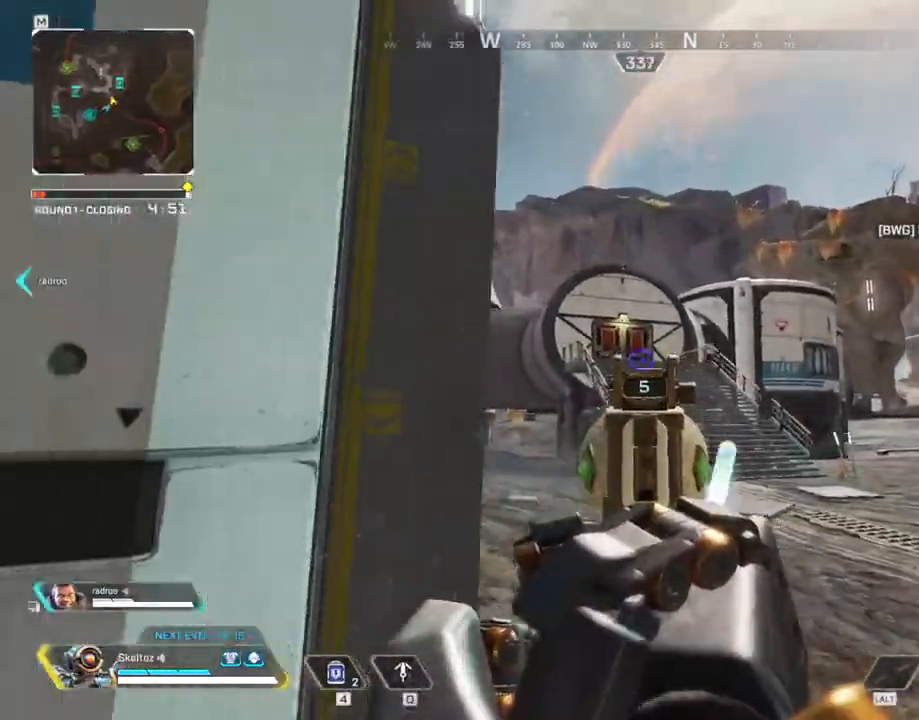
Gameplay with keyboard and mouse; each line is a JSON object with the keys and mouse buttons held at the frame after it. "events" lists presses ("down") and releases ("up") of "1", "2", "3", "4", "5", "a", "alt", "b", "c", "ctrl", "d", "e", "f", "g", "q", "r", "s", "shift", "space", "t", "tab", "tilde", "v", "w", "x", "z", "mouse_left", "mouse_wheel", "mouse_right", "mouse_mb4" and "mouse_mb5" between this image and that frame as [ms after this image, input, new state], when the widget could be followed in between. "mouse_left", "mouse_wheel", "mouse_right", "mouse_mb4", "mouse_mb5" = the "left", "wheel", "right", "mb4", "mb5" buttons of the "mouse" list. No other keys are recorded. "wheel" means that the mouse wheel is clicked or scrolled. Mouse movement is not recorded.
{"keys": [], "mouse": ["right"], "events": [[67, "d", "down"], [117, "a", "up"], [250, "d", "up"]]}
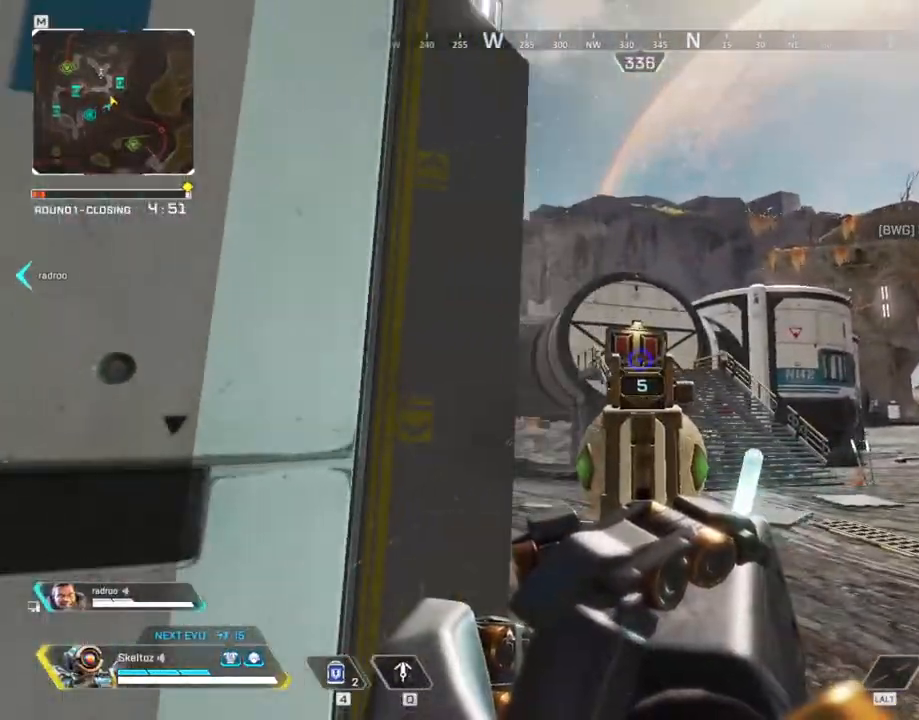
{"keys": ["d"], "mouse": ["right"], "events": [[500, "d", "down"]]}
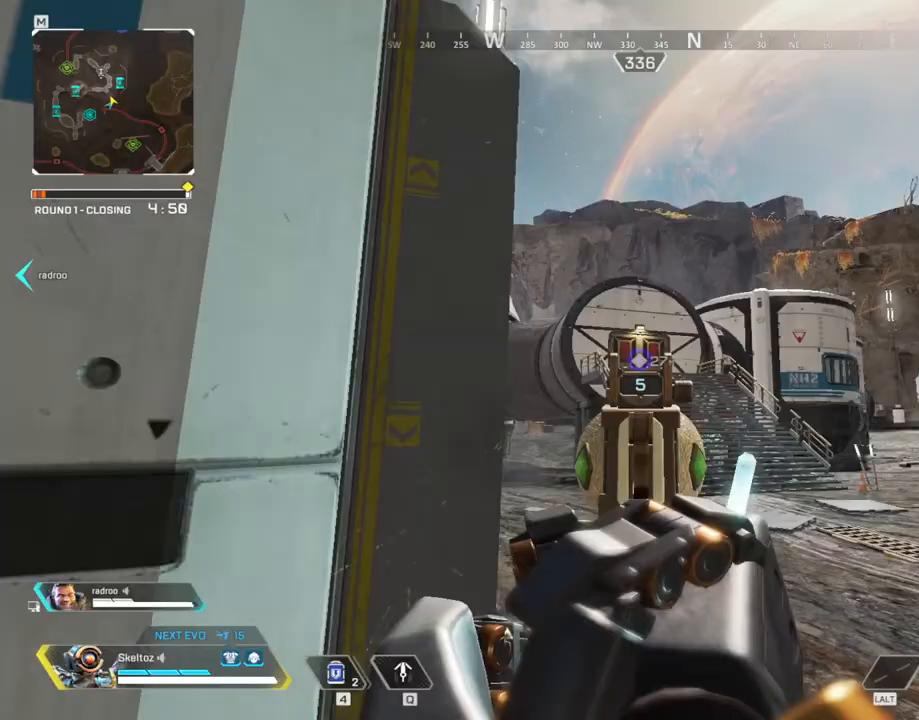
{"keys": ["g"], "mouse": ["right"], "events": [[50, "d", "up"], [100, "a", "down"], [333, "a", "up"], [467, "g", "down"]]}
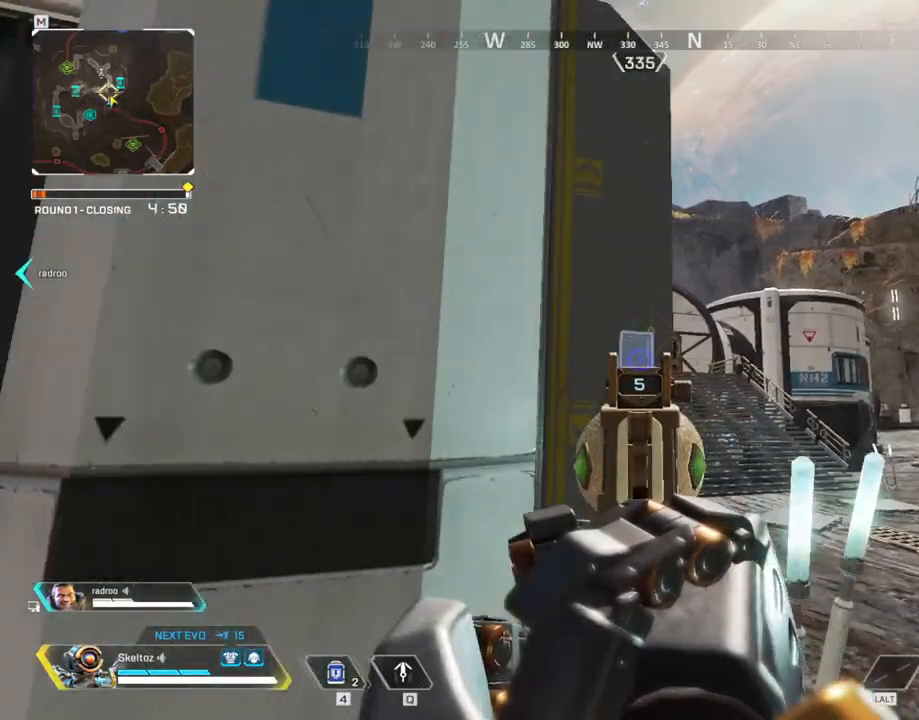
{"keys": ["d"], "mouse": [], "events": [[67, "g", "up"], [67, "mouse_right", "up"], [300, "d", "down"]]}
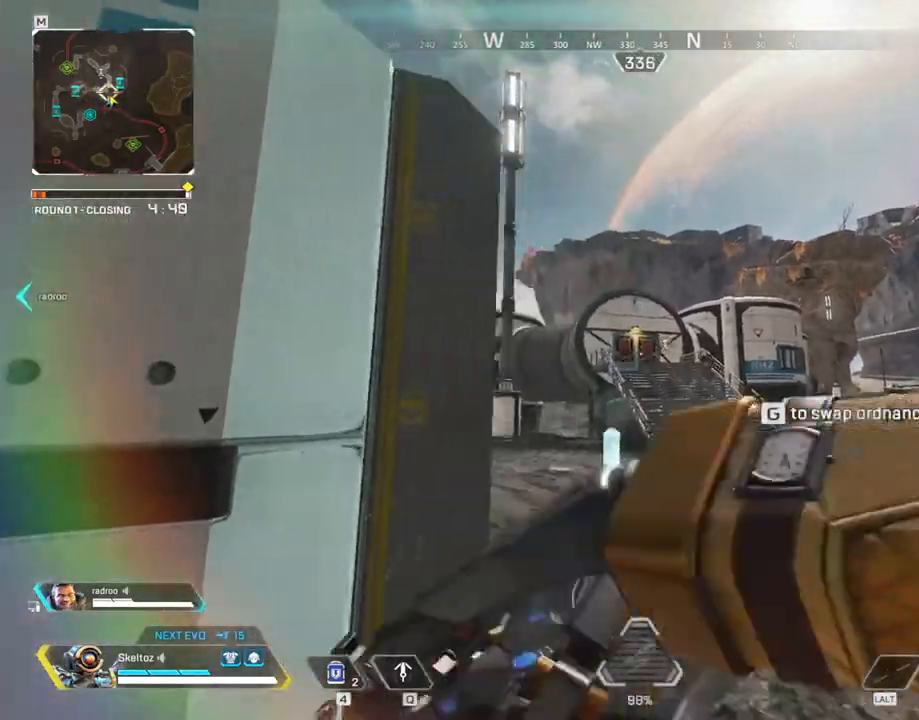
{"keys": [], "mouse": ["left"], "events": [[33, "d", "up"], [83, "a", "down"], [133, "a", "up"], [183, "mouse_left", "down"]]}
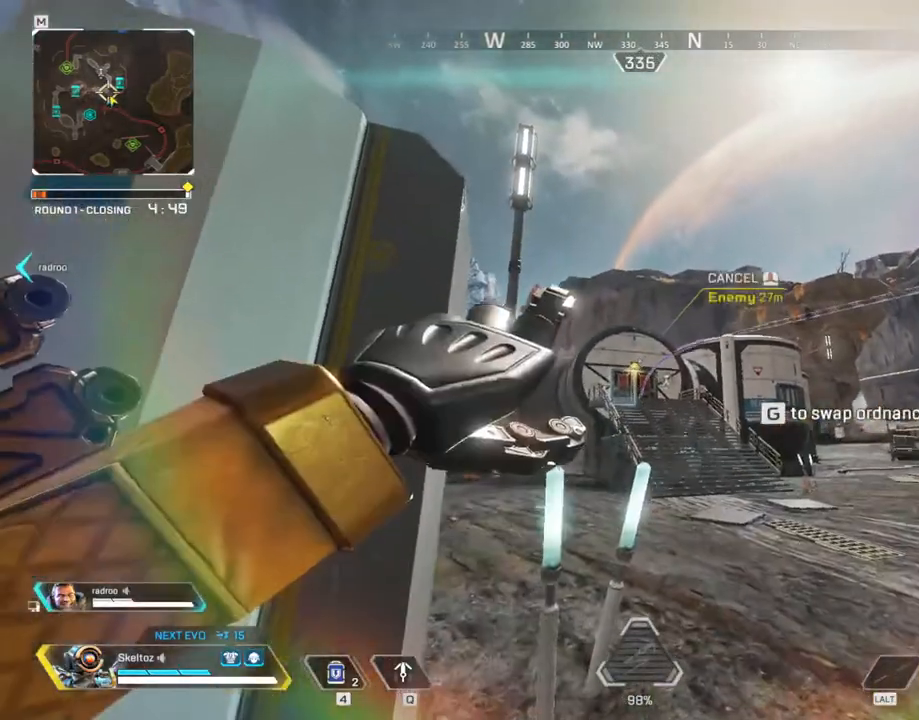
{"keys": [], "mouse": [], "events": [[50, "mouse_left", "up"], [200, "s", "down"], [283, "a", "down"], [483, "a", "up"], [483, "s", "up"]]}
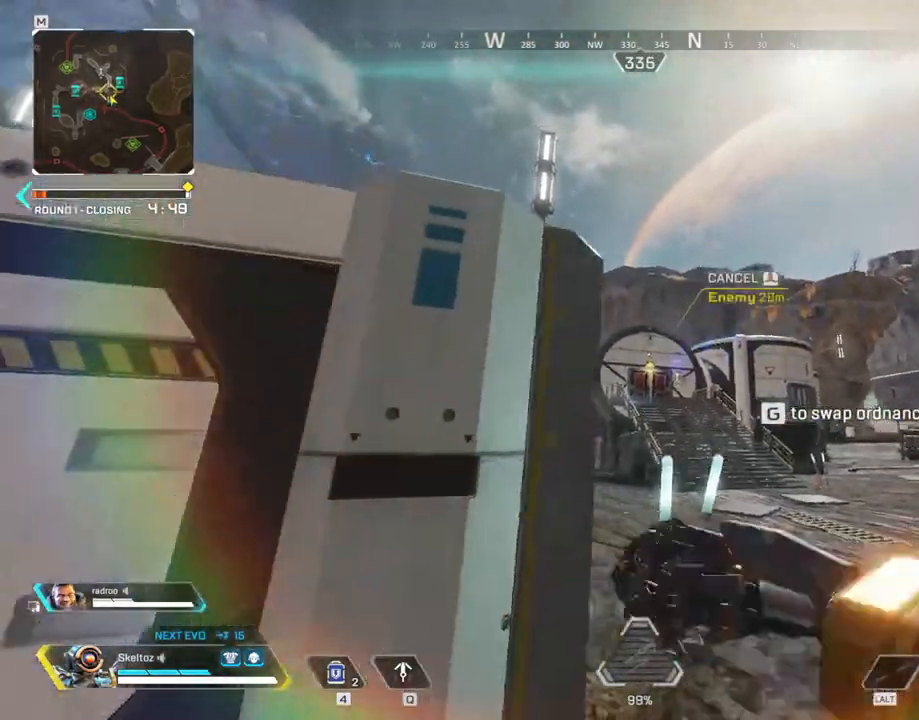
{"keys": ["1", "a"], "mouse": [], "events": [[67, "d", "down"], [250, "a", "down"], [250, "d", "up"], [500, "1", "down"]]}
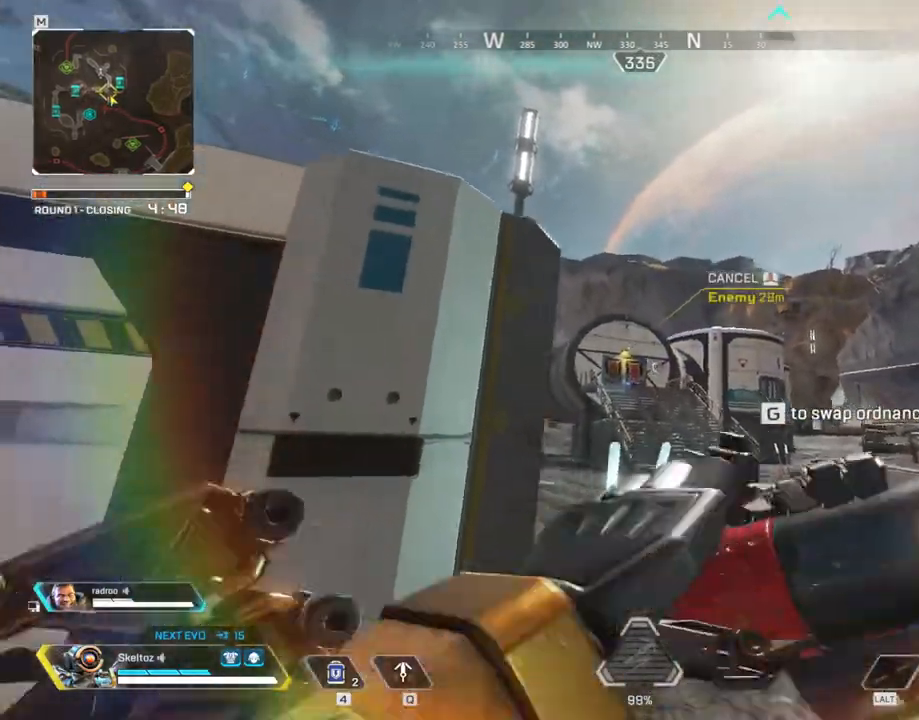
{"keys": [], "mouse": ["right"], "events": [[83, "1", "up"], [217, "a", "up"], [217, "d", "down"], [500, "d", "up"], [500, "mouse_right", "down"]]}
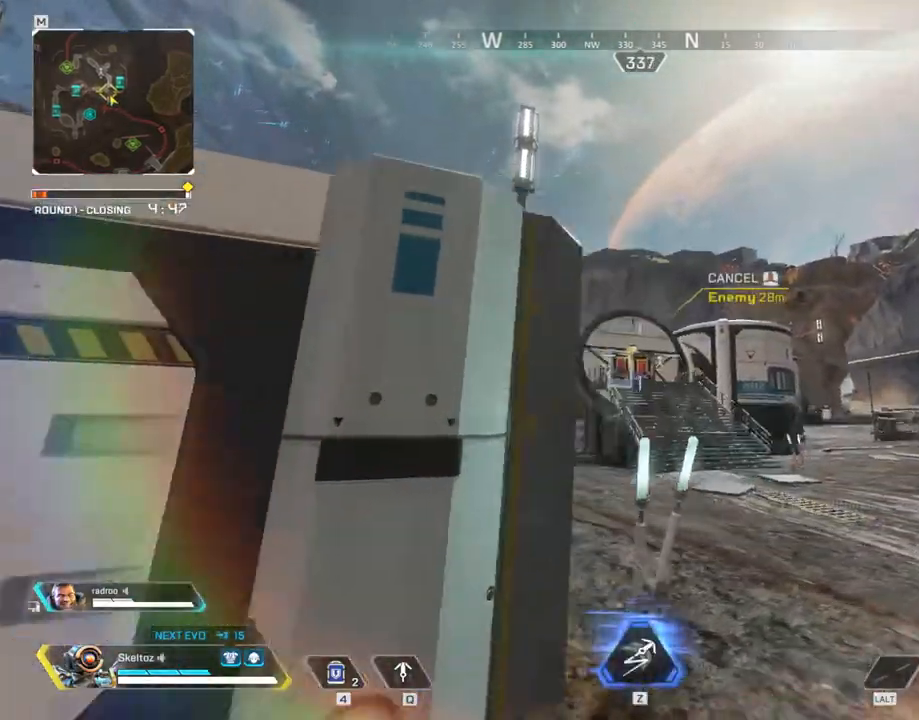
{"keys": [], "mouse": ["right"], "events": [[33, "w", "down"], [283, "w", "up"]]}
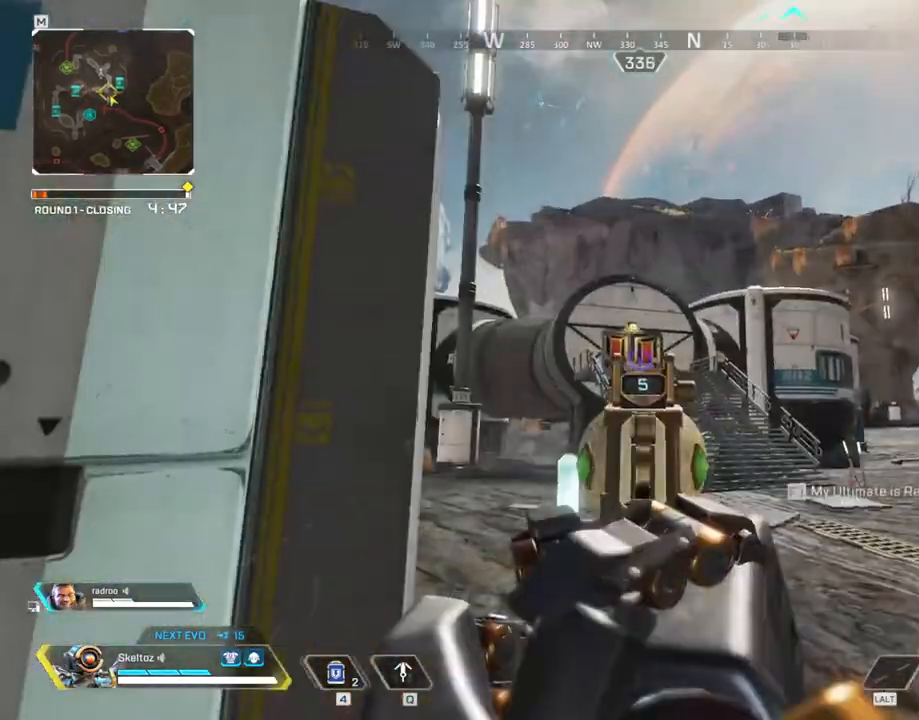
{"keys": [], "mouse": ["right"], "events": []}
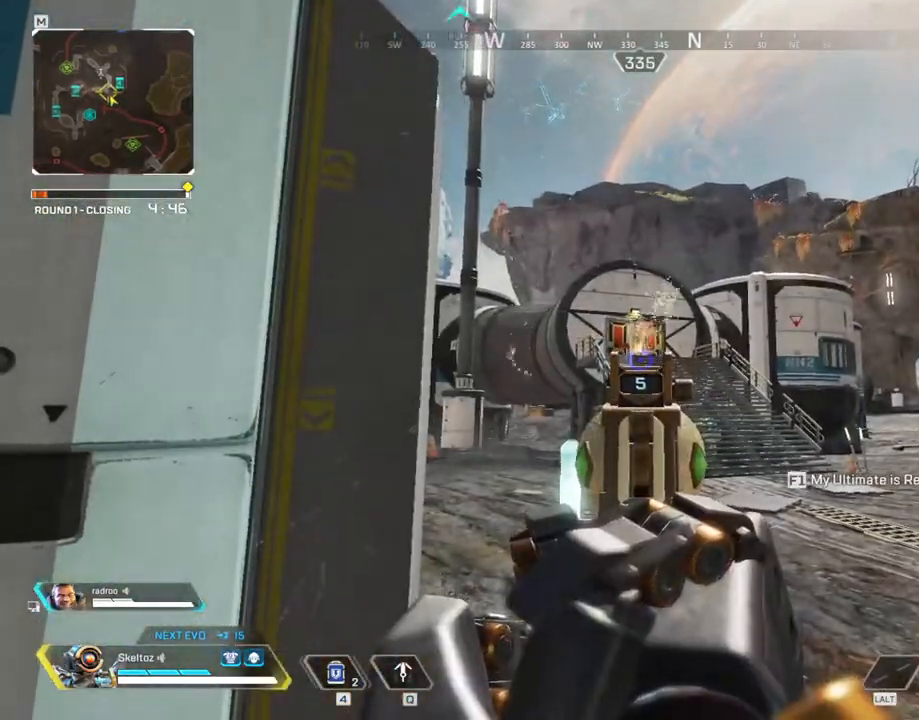
{"keys": ["shift", "w"], "mouse": [], "events": [[33, "d", "down"], [233, "mouse_right", "up"], [233, "w", "down"], [267, "d", "up"], [317, "shift", "down"]]}
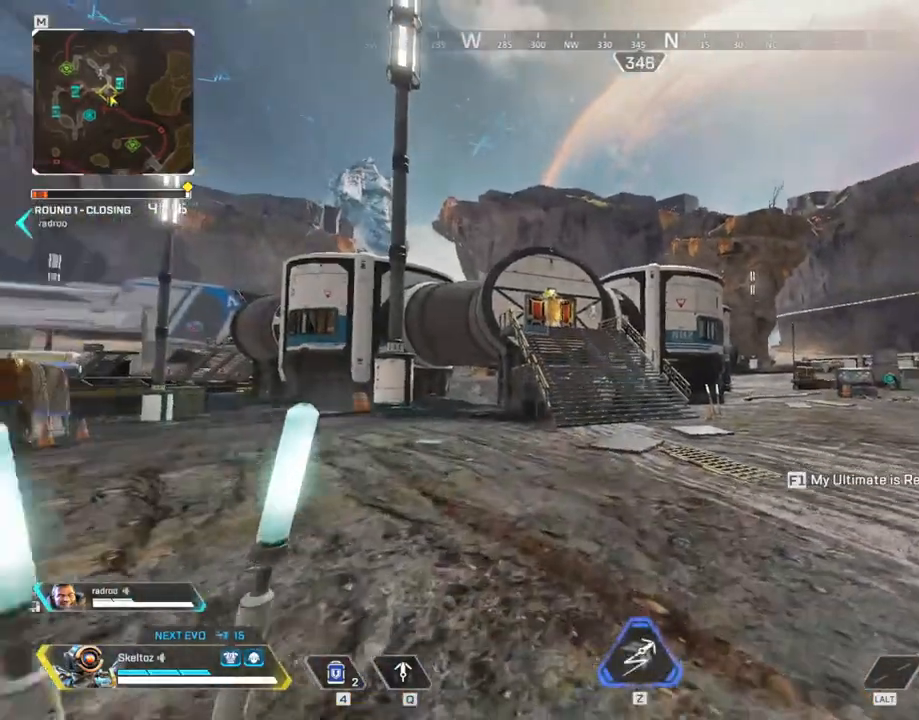
{"keys": ["w"], "mouse": []}
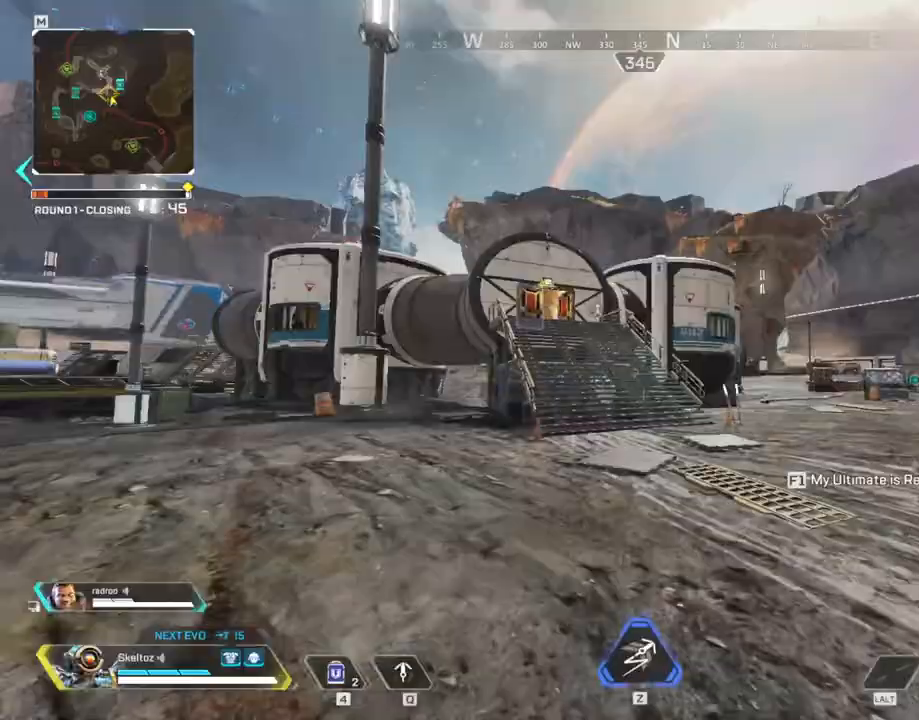
{"keys": ["ctrl", "space", "w"], "mouse": [], "events": [[17, "ctrl", "down"], [400, "space", "down"]]}
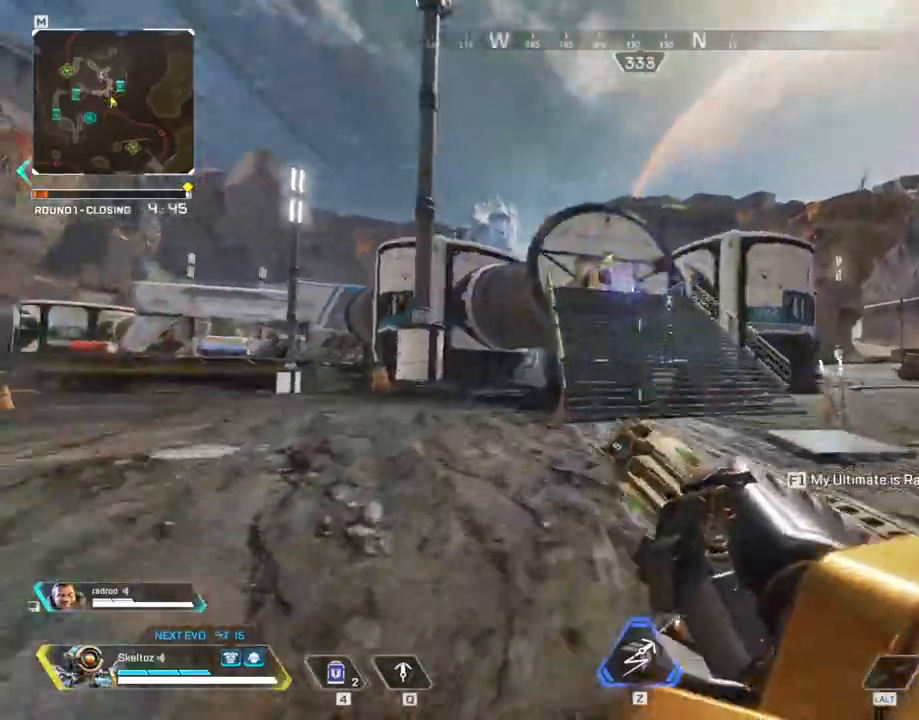
{"keys": ["shift", "w"], "mouse": [], "events": [[133, "ctrl", "up"], [133, "d", "down"], [133, "space", "up"], [317, "shift", "down"], [500, "d", "up"]]}
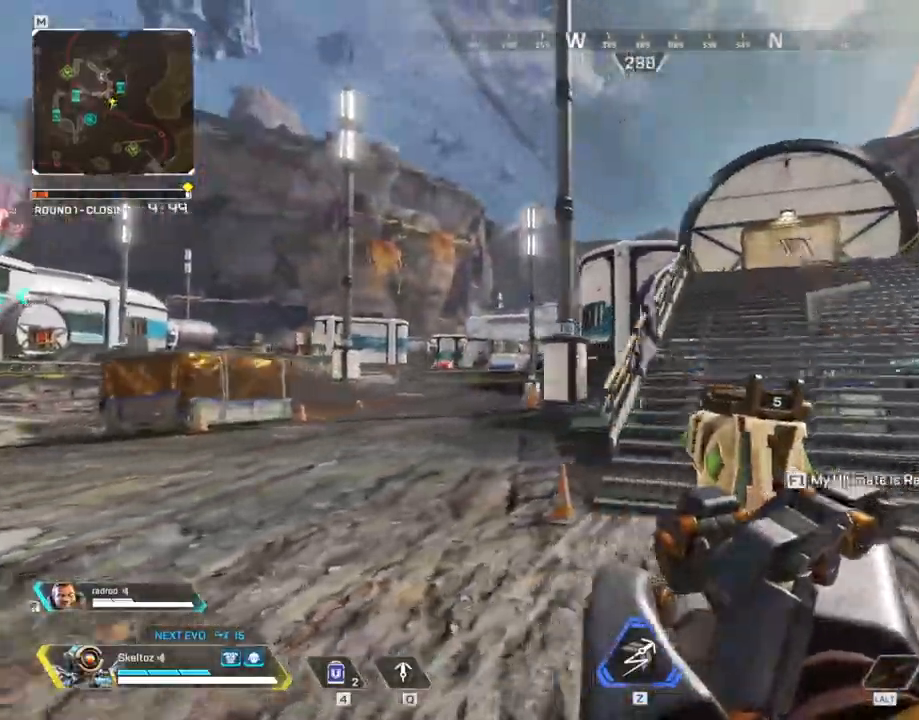
{"keys": ["shift", "w"], "mouse": [], "events": []}
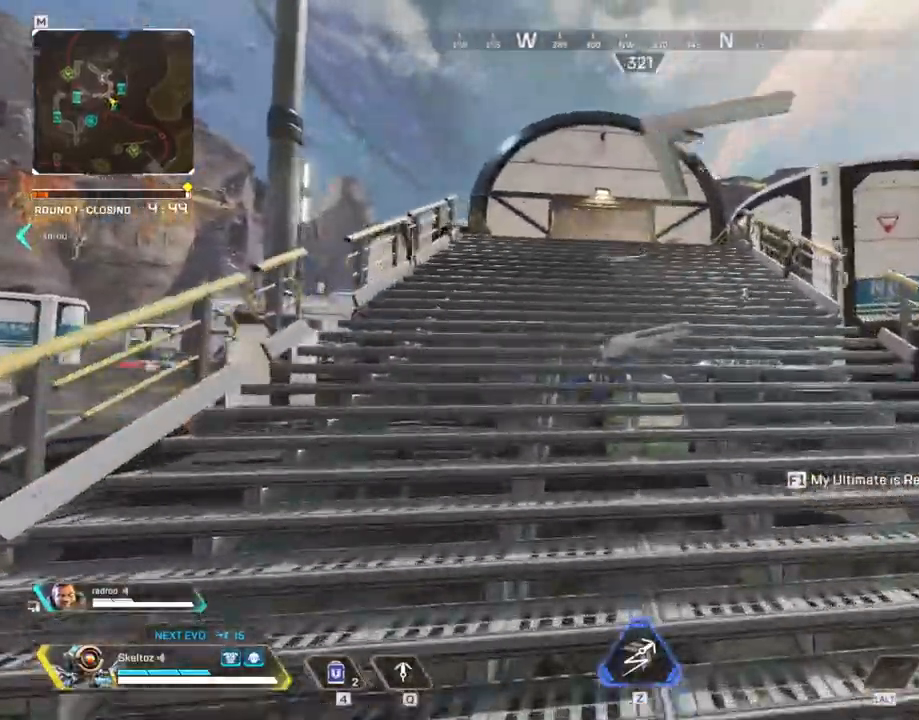
{"keys": ["shift", "w"], "mouse": [], "events": []}
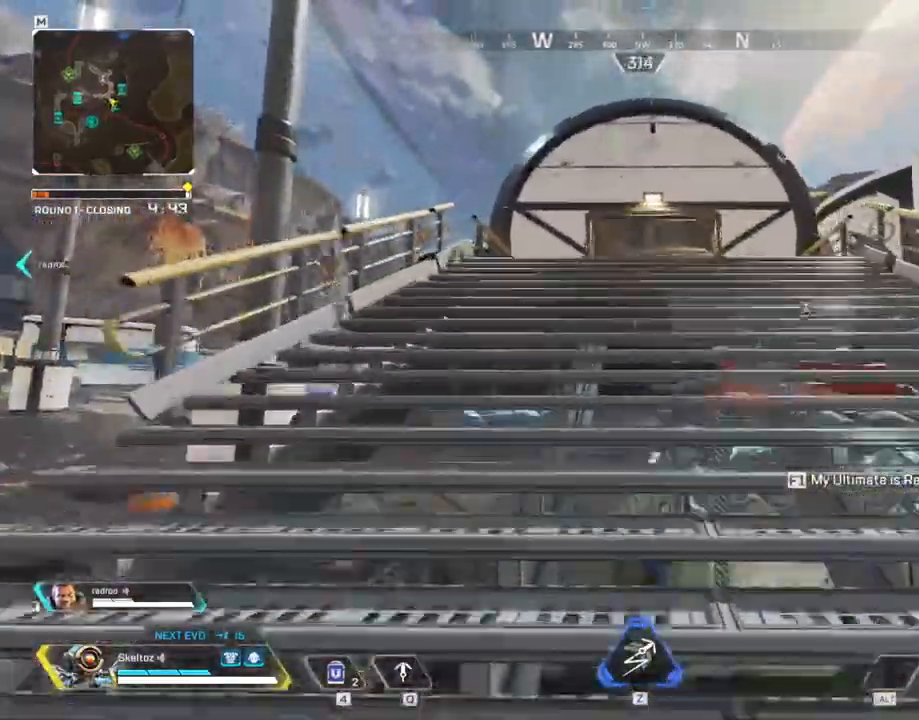
{"keys": ["space", "w"], "mouse": [], "events": [[400, "space", "down"], [417, "shift", "up"]]}
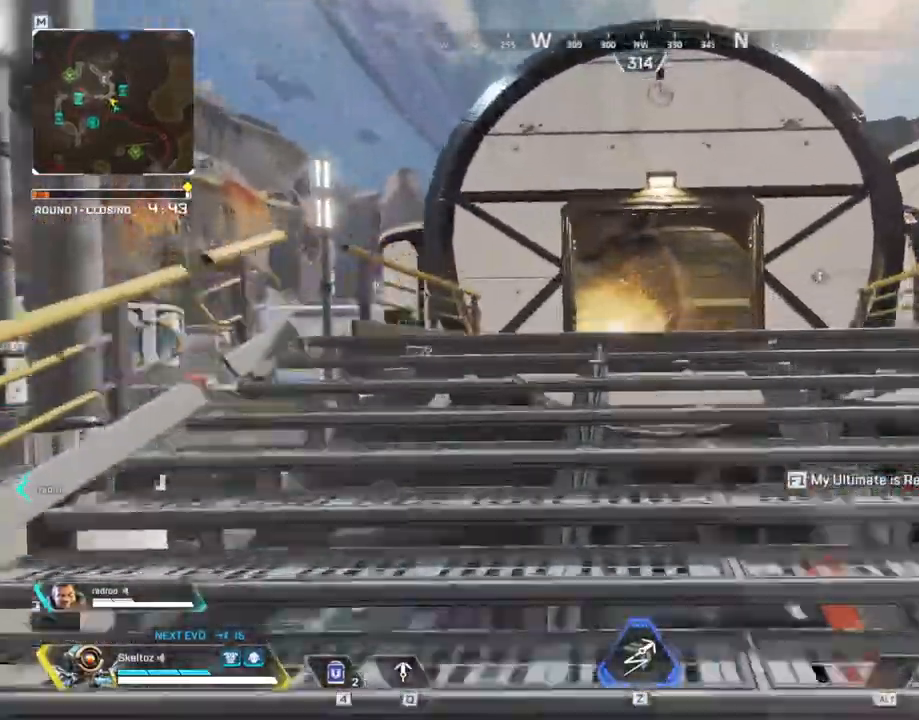
{"keys": ["a"], "mouse": ["right"], "events": [[150, "mouse_right", "down"], [150, "space", "up"], [433, "a", "down"], [433, "w", "up"]]}
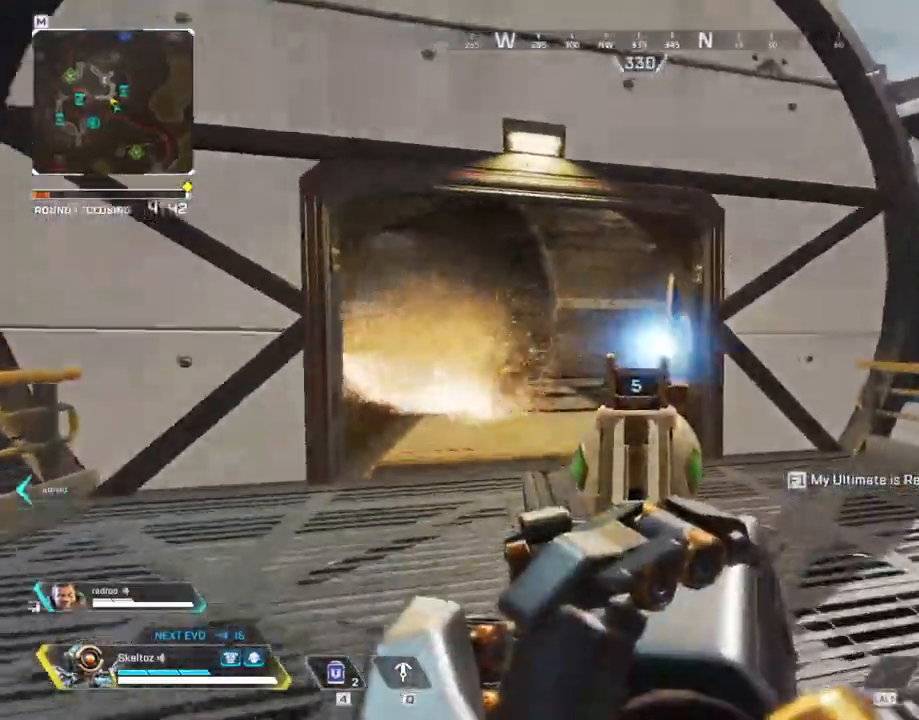
{"keys": [], "mouse": ["right"]}
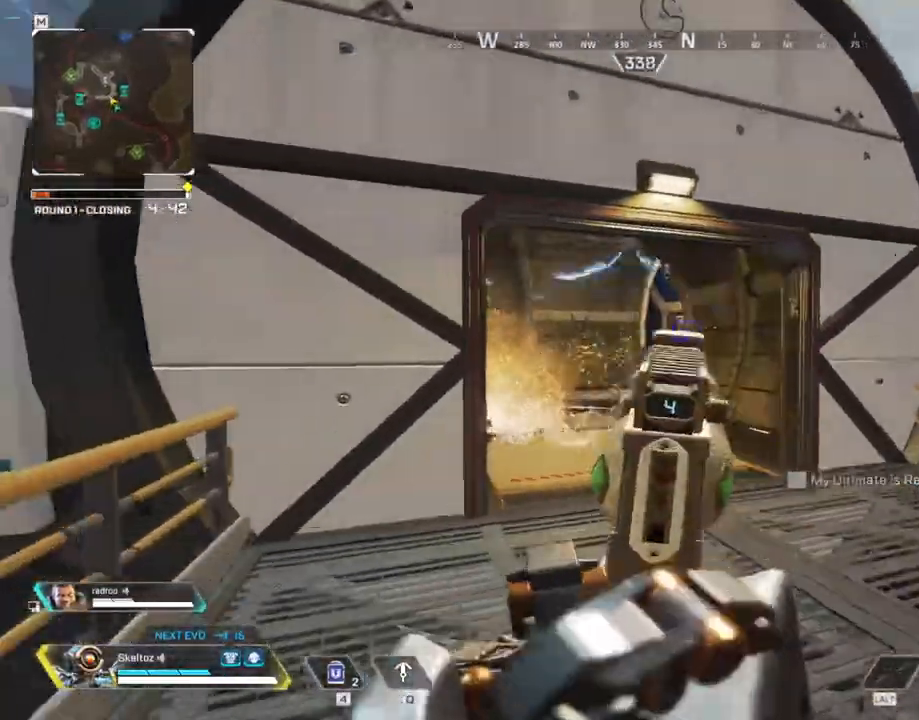
{"keys": ["s"], "mouse": ["left", "right"], "events": [[33, "mouse_left", "down"], [133, "w", "down"], [233, "mouse_left", "up"], [267, "a", "down"], [317, "w", "up"], [417, "a", "up"], [450, "s", "down"], [467, "mouse_left", "down"]]}
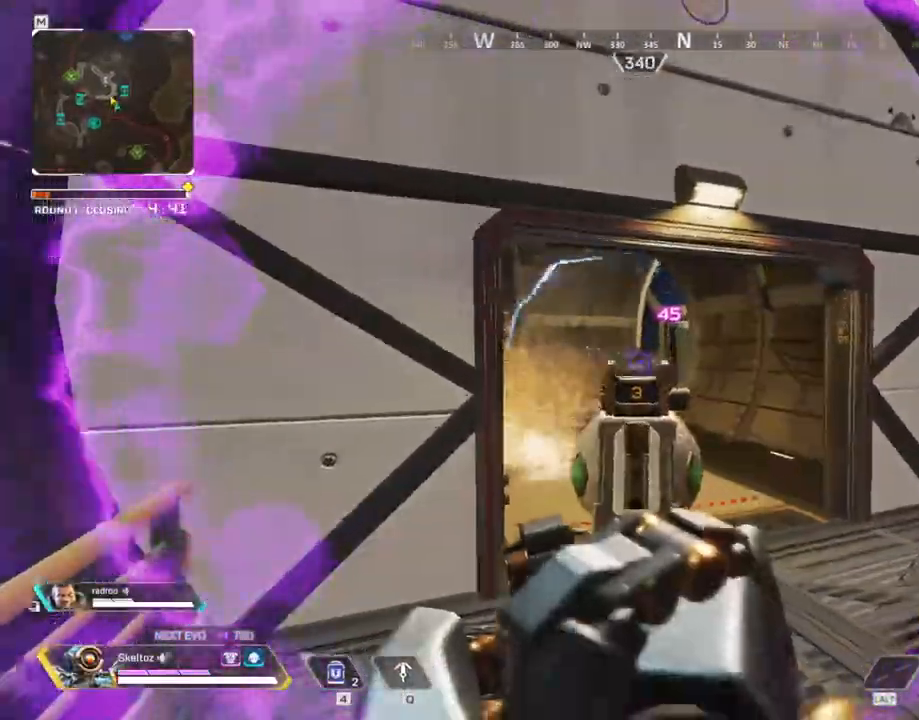
{"keys": [], "mouse": ["left", "right"], "events": [[50, "d", "down"], [100, "mouse_left", "up"], [150, "d", "up"], [283, "s", "up"], [333, "mouse_right", "up"], [433, "mouse_left", "down"], [433, "mouse_right", "down"]]}
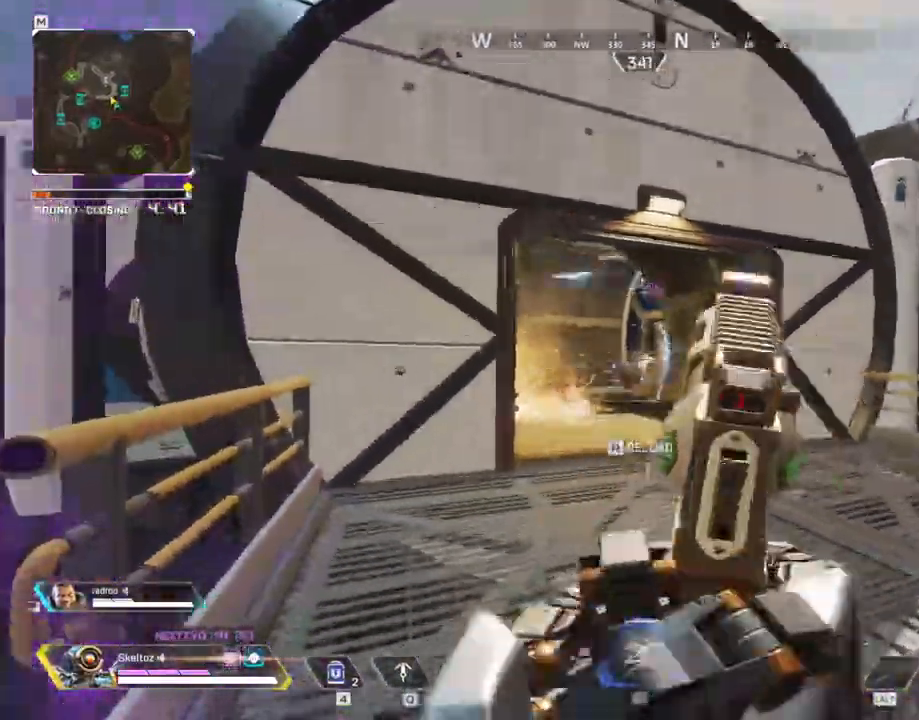
{"keys": ["w"], "mouse": [], "events": [[17, "mouse_left", "up"], [67, "w", "down"], [217, "r", "down"], [250, "mouse_right", "up"], [300, "r", "up"], [300, "w", "up"], [350, "w", "down"]]}
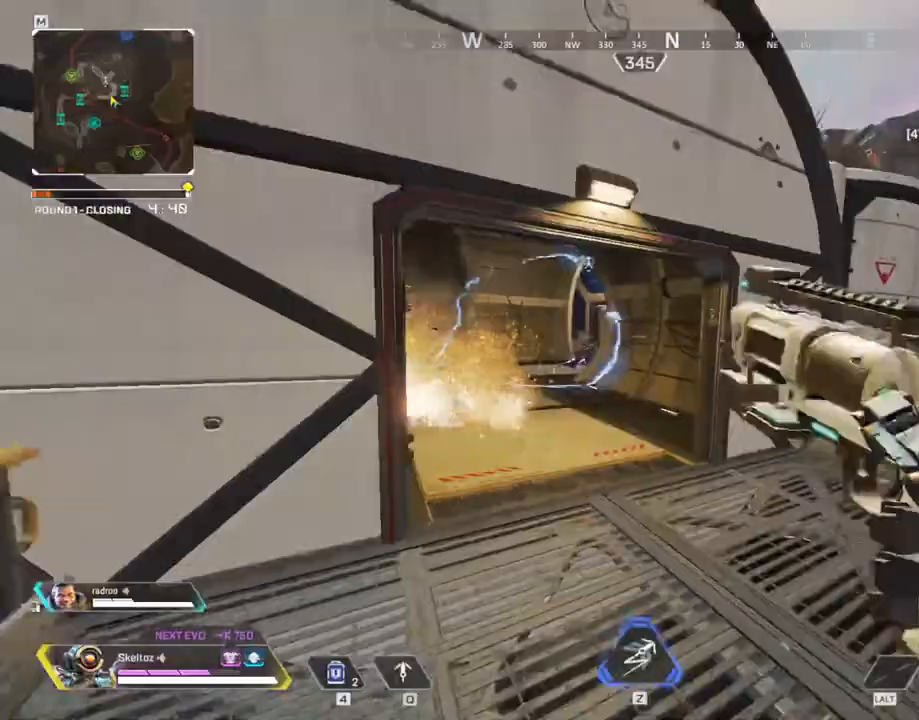
{"keys": ["d", "s"], "mouse": [], "events": [[33, "d", "down"], [83, "w", "up"], [367, "s", "down"]]}
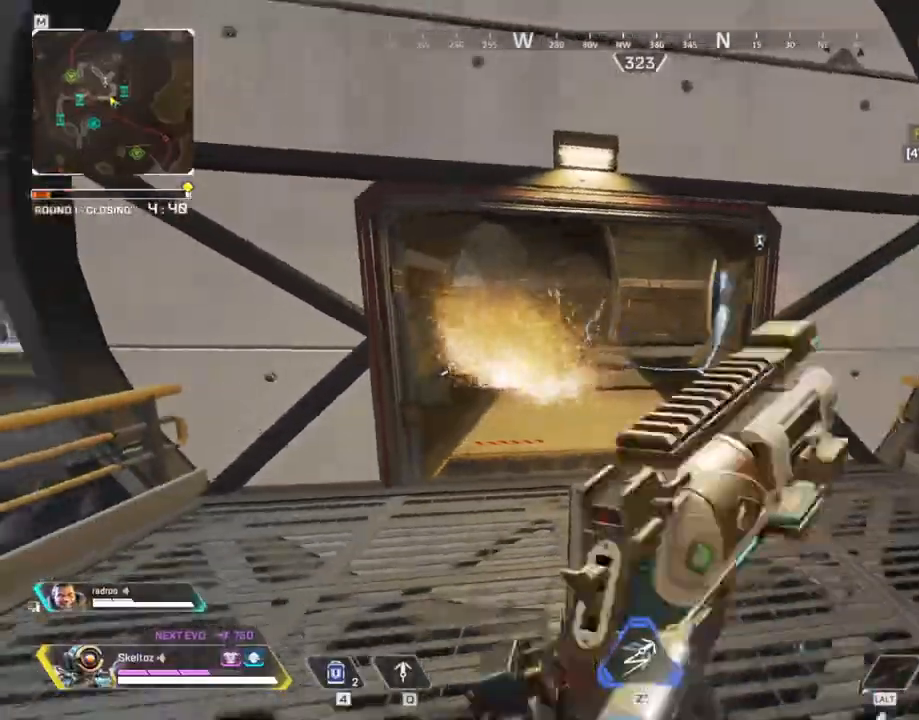
{"keys": ["w"], "mouse": [], "events": [[17, "d", "up"], [150, "a", "down"], [200, "d", "down"], [200, "s", "up"], [333, "d", "up"], [333, "w", "down"], [467, "a", "up"]]}
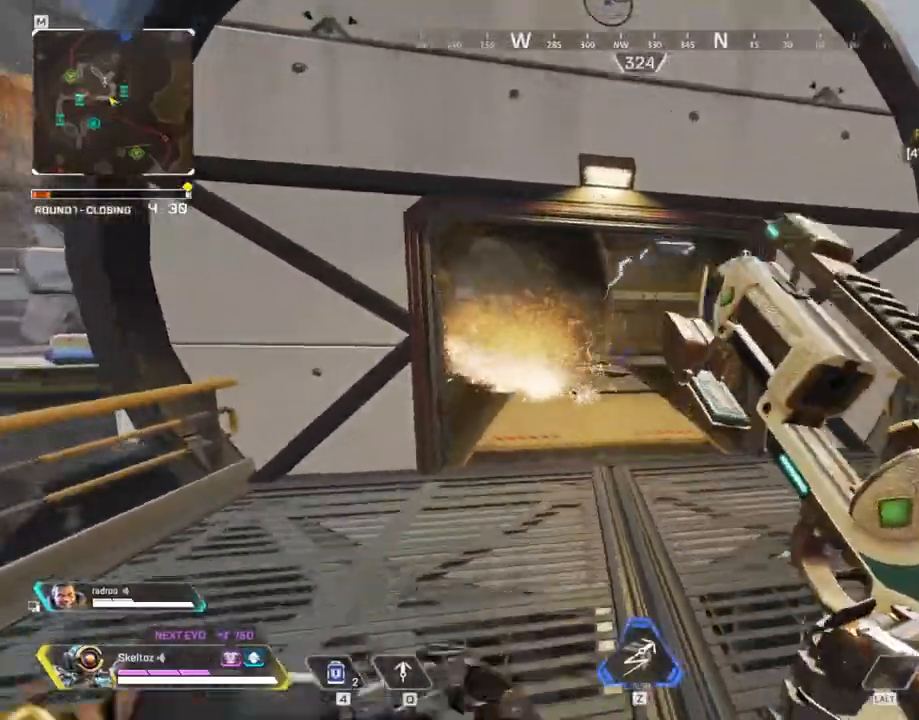
{"keys": ["d"], "mouse": [], "events": [[67, "d", "down"], [450, "w", "up"]]}
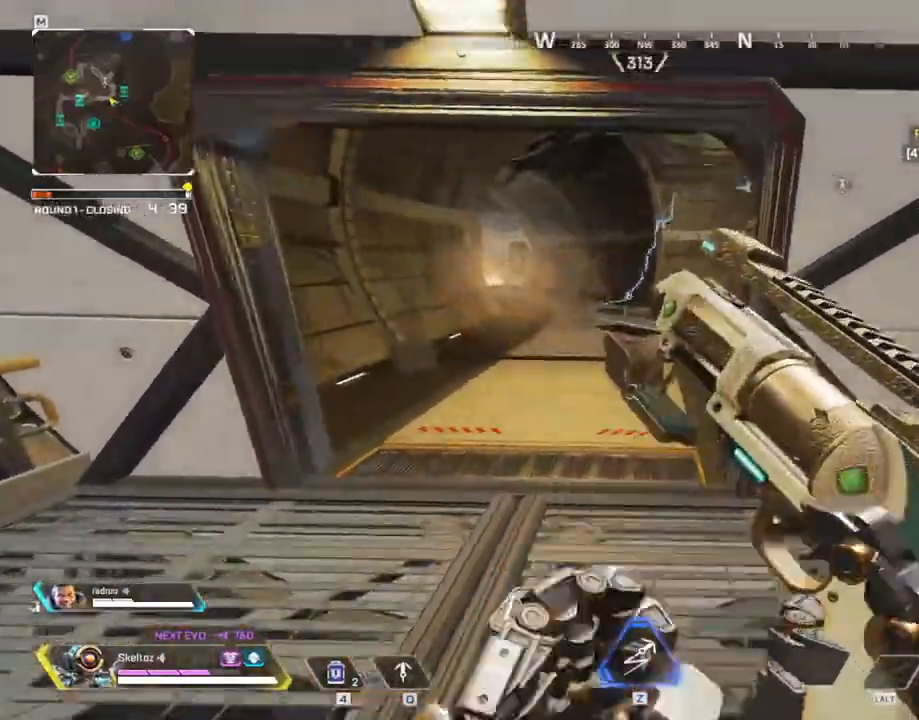
{"keys": ["a", "shift", "w"], "mouse": [], "events": [[83, "d", "up"], [133, "a", "down"], [317, "w", "down"], [417, "shift", "down"]]}
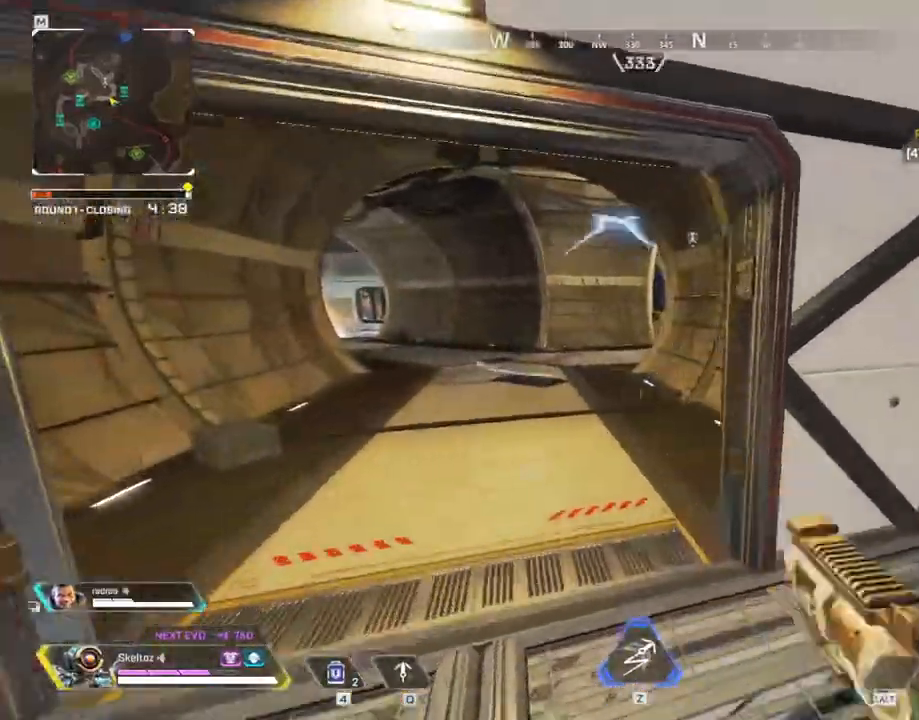
{"keys": ["a", "shift", "w"], "mouse": [], "events": []}
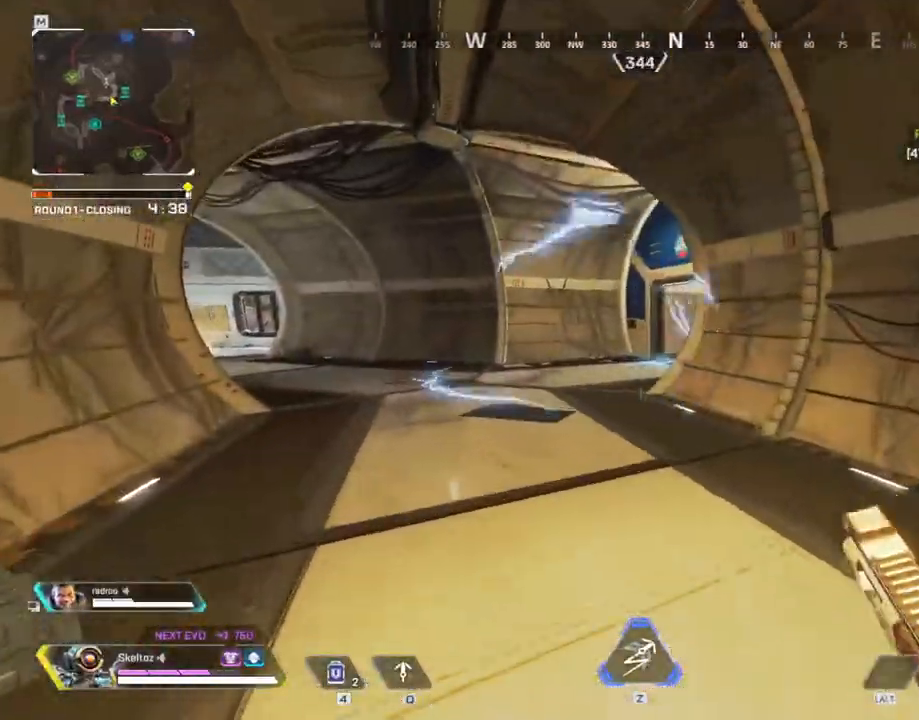
{"keys": ["a"], "mouse": ["right"], "events": [[67, "shift", "up"], [350, "w", "up"], [483, "mouse_right", "down"]]}
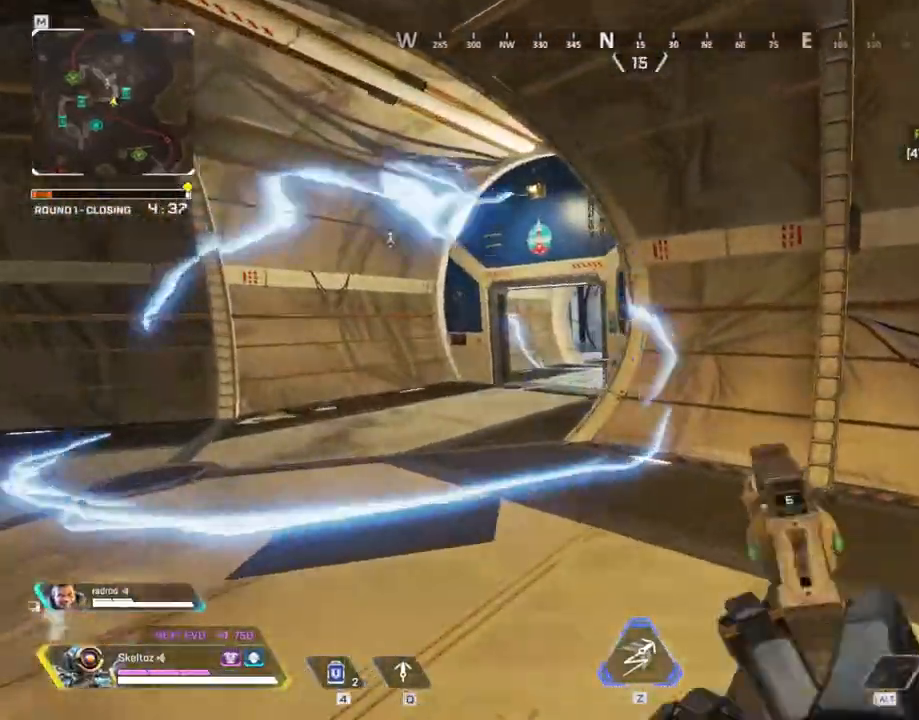
{"keys": ["a"], "mouse": ["right"], "events": []}